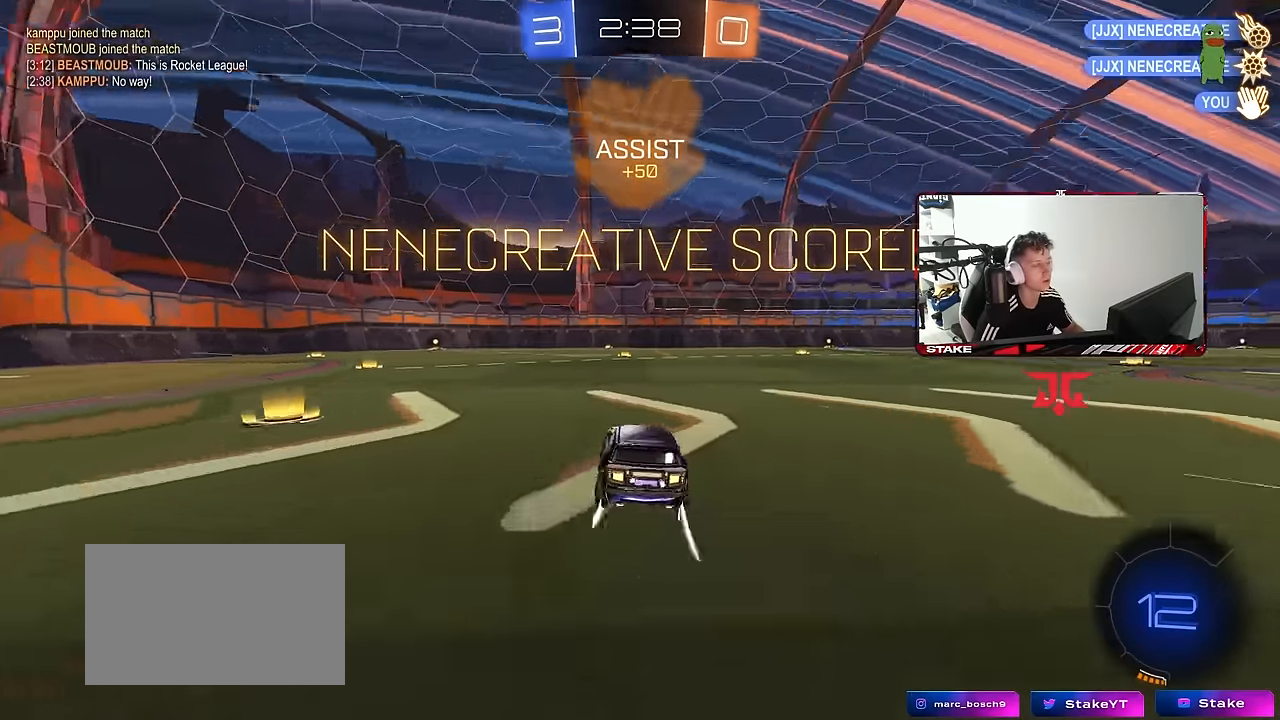
Gameplay with keyboard and mouse; each line is a JSON object with the keys and mouse buttons held at the frame after it. "events" lists presses ("down") and releases ("up") of "1", "2", "3", "4", "5", "a", "alt", "c", "caps_lock", "ctrl", "d", "e", "f", "g", "q", "r", "s", "shift", "space", "t", "tab", "v", "w", "x", "z", "mouse_left", "mouse_wheel" and "mouse_right" between this image and that frame as [ms after this image, input, new state], when the widget could be followed in between. "mouse_left", "mouse_wheel", "mouse_right" = the "left", "wheel", "right" buttons of the "mouse" list. No other keys are recorded. "wheel" means that the mouse wheel is clicked or scrolled. "mouse_move" is the direction in which the mouse moves at that frame (one of eight, or "still"), when it could be read.
{"keys": ["a", "s", "shift"], "mouse": [], "mouse_move": "still", "events": [[33, "a", "down"], [83, "mouse_left", "down"], [83, "mouse_right", "down"], [133, "mouse_right", "up"], [133, "shift", "down"], [183, "mouse_right", "down"], [267, "s", "down"], [267, "w", "up"], [317, "mouse_left", "up"], [367, "mouse_right", "up"]]}
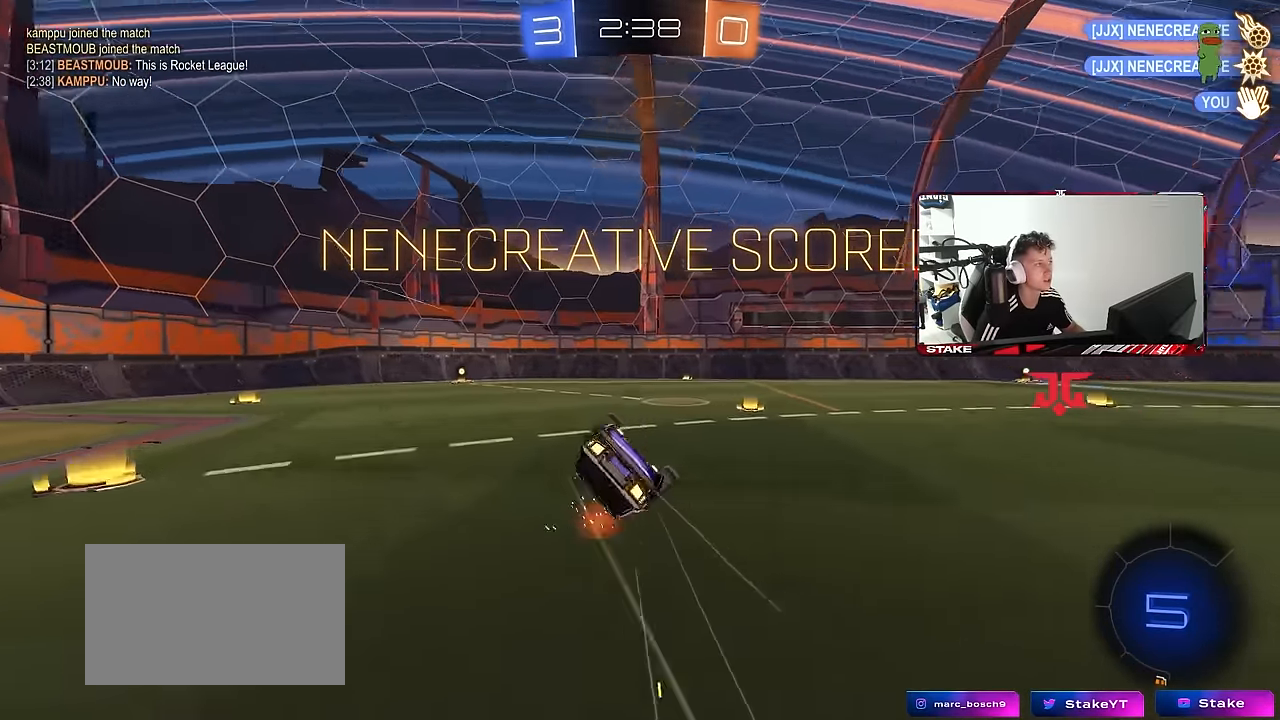
{"keys": ["a"], "mouse": [], "mouse_move": "still", "events": [[150, "s", "up"], [233, "s", "down"], [433, "s", "up"], [467, "shift", "up"]]}
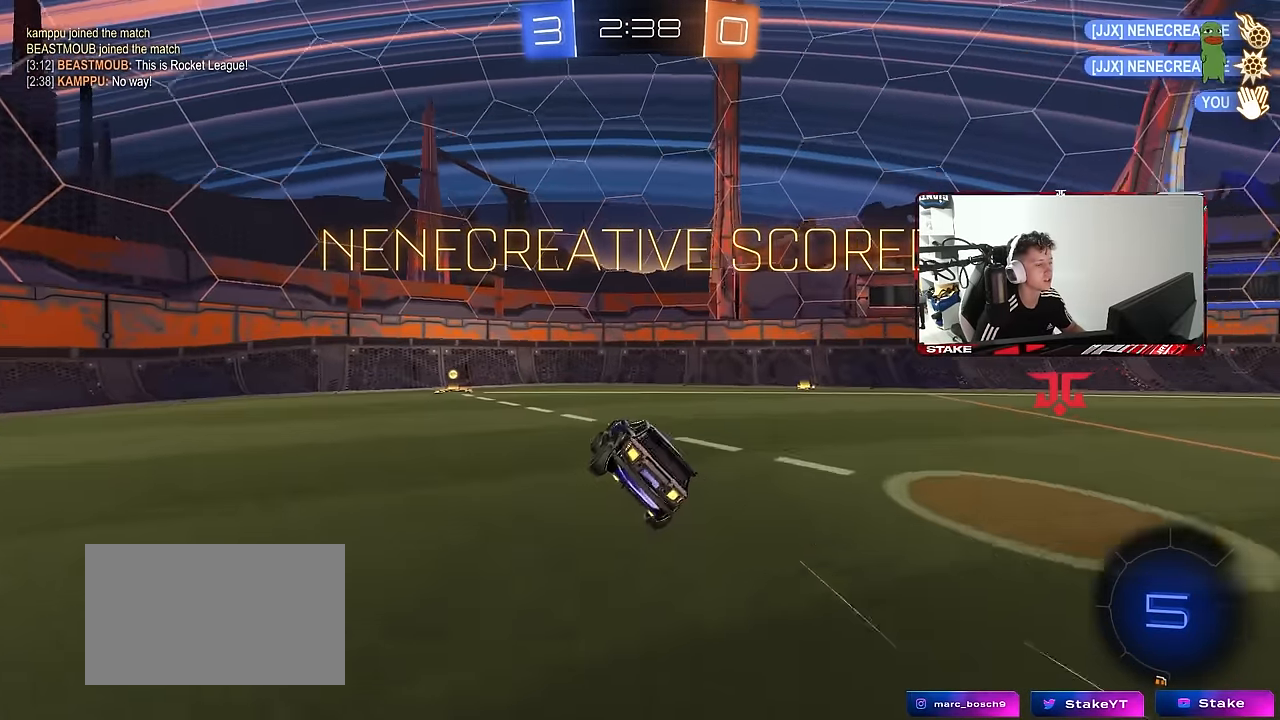
{"keys": ["a"], "mouse": [], "mouse_move": "still", "events": [[67, "a", "up"], [117, "w", "down"], [200, "a", "down"], [500, "w", "up"]]}
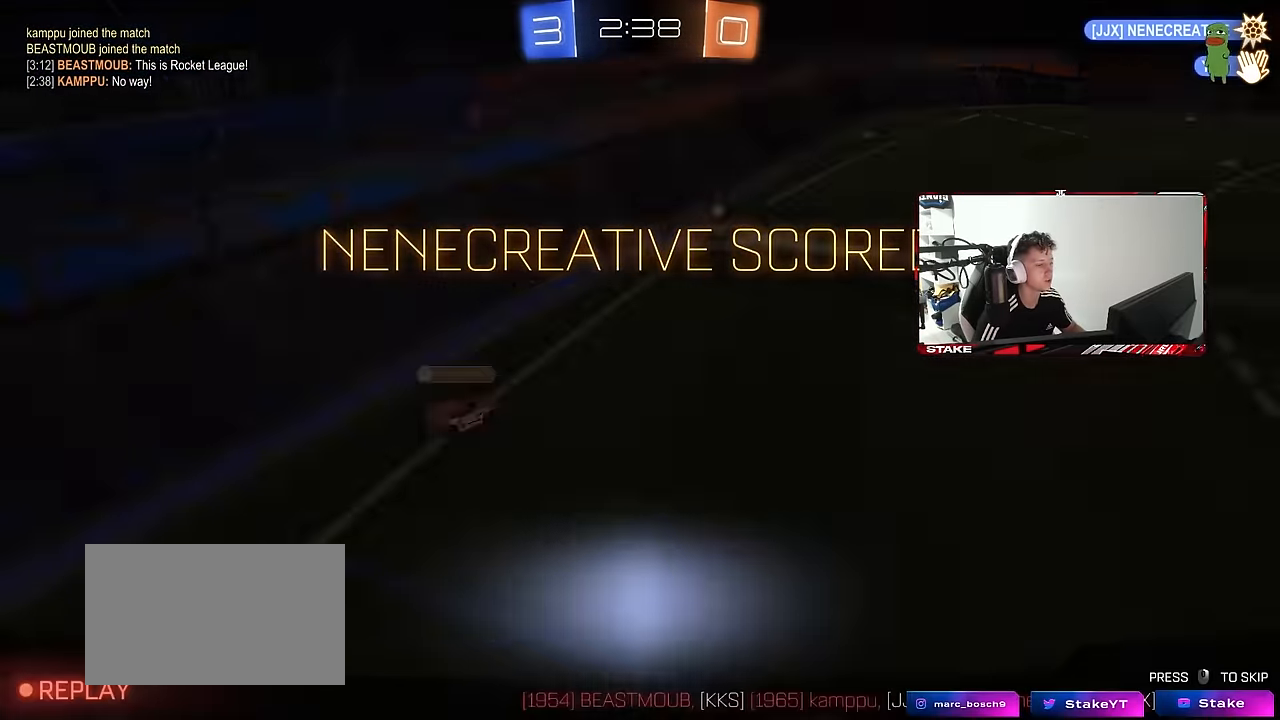
{"keys": [], "mouse": ["right"], "mouse_move": "still", "events": [[33, "mouse_right", "down"], [83, "s", "down"], [133, "shift", "down"], [217, "mouse_right", "up"], [267, "a", "up"], [267, "s", "up"], [267, "shift", "up"], [417, "mouse_right", "down"]]}
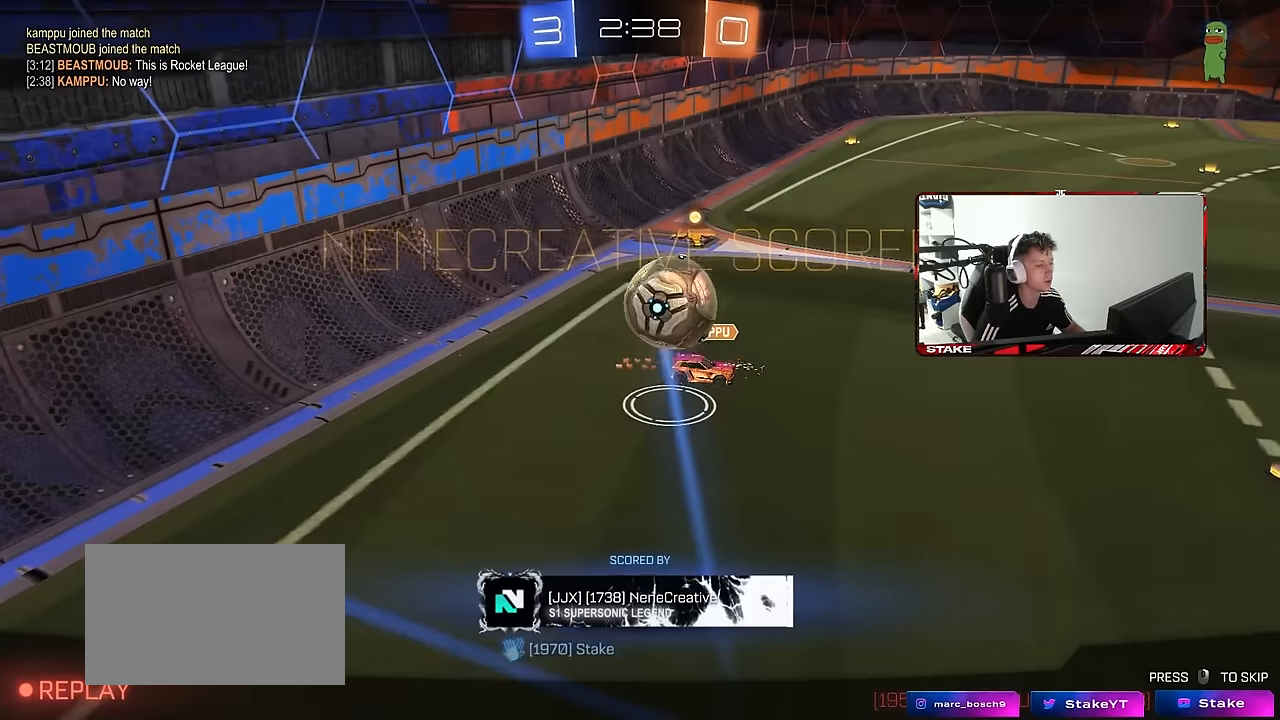
{"keys": [], "mouse": [], "mouse_move": "still", "events": [[100, "mouse_right", "up"], [233, "mouse_right", "down"], [467, "mouse_right", "up"]]}
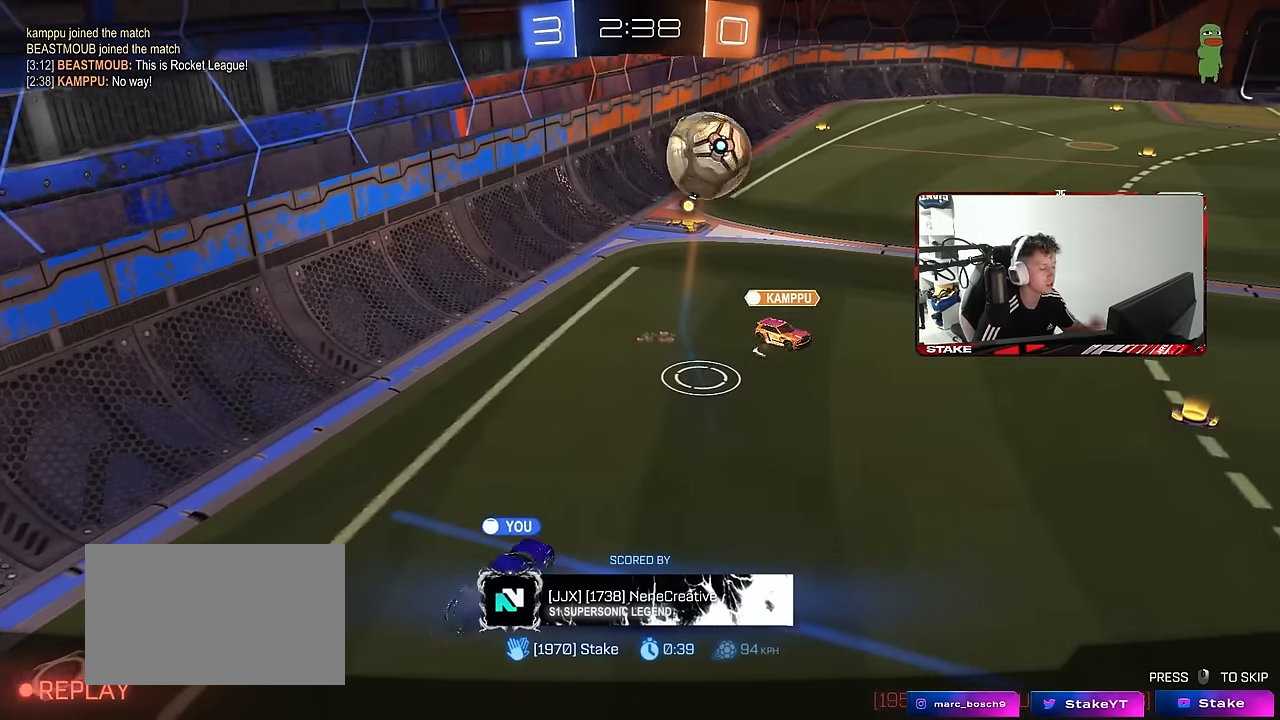
{"keys": [], "mouse": [], "mouse_move": "still", "events": []}
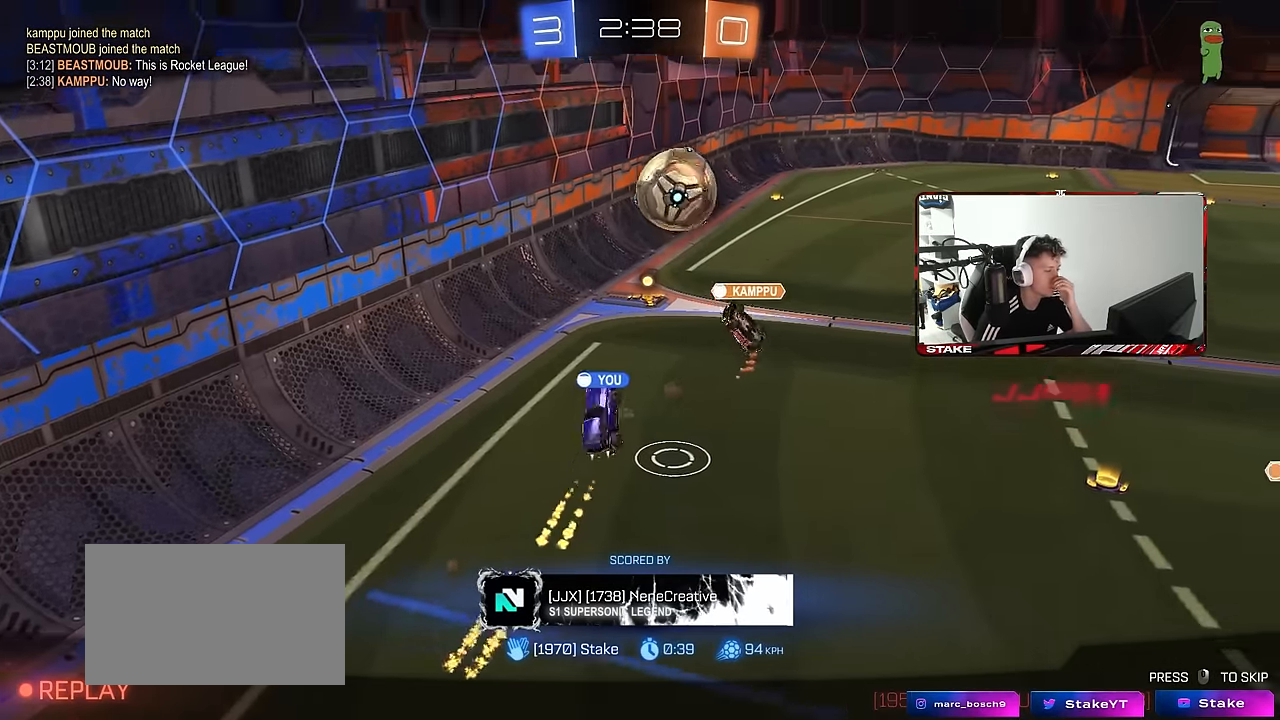
{"keys": [], "mouse": [], "mouse_move": "still", "events": []}
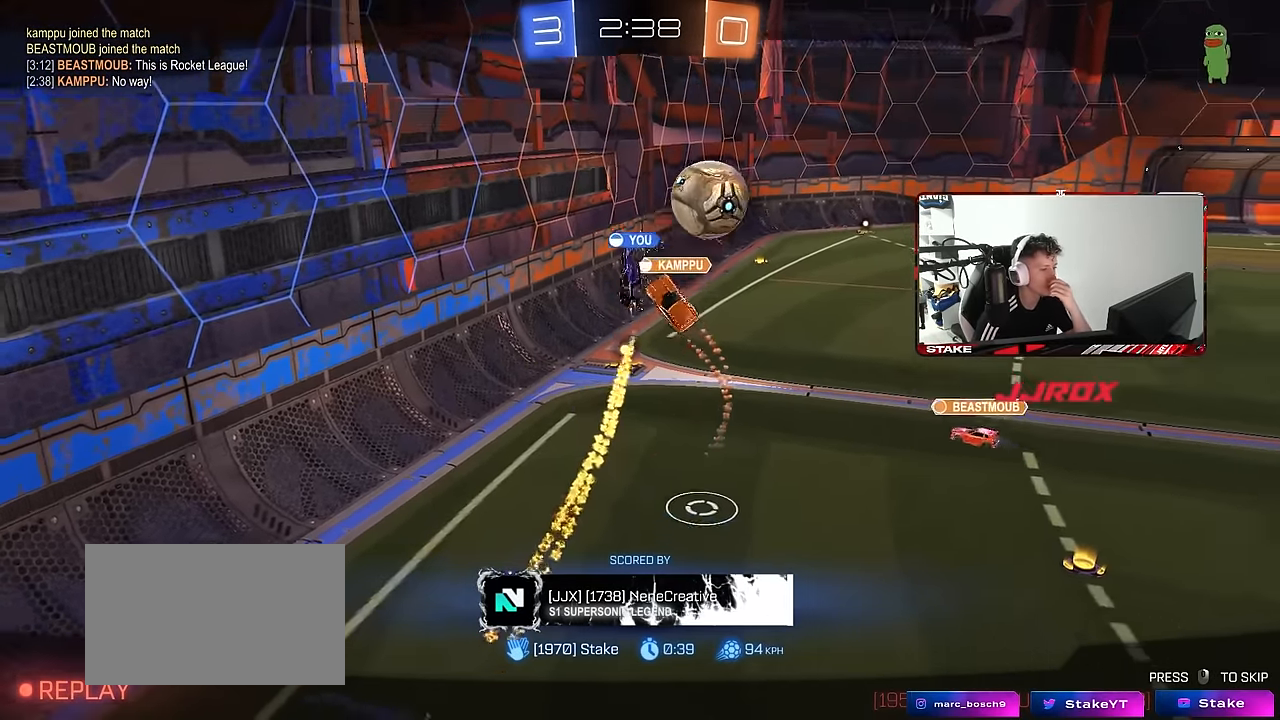
{"keys": [], "mouse": [], "mouse_move": "still", "events": []}
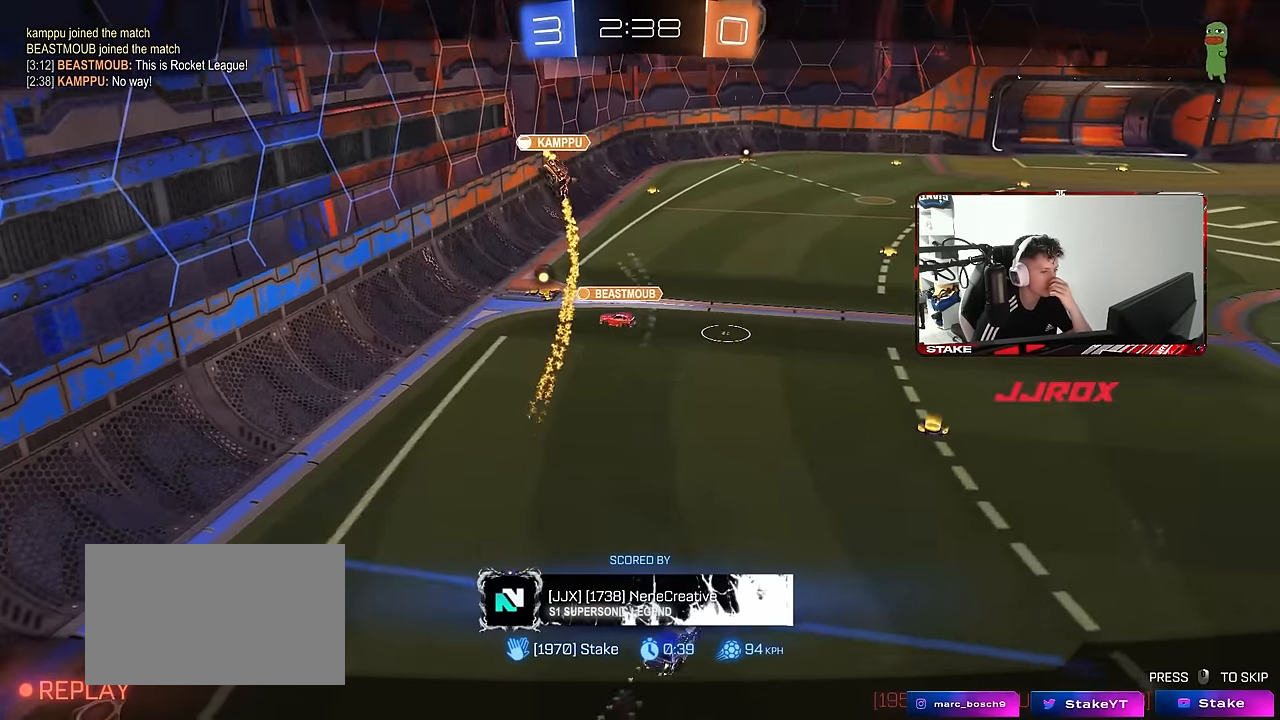
{"keys": [], "mouse": [], "mouse_move": "still", "events": []}
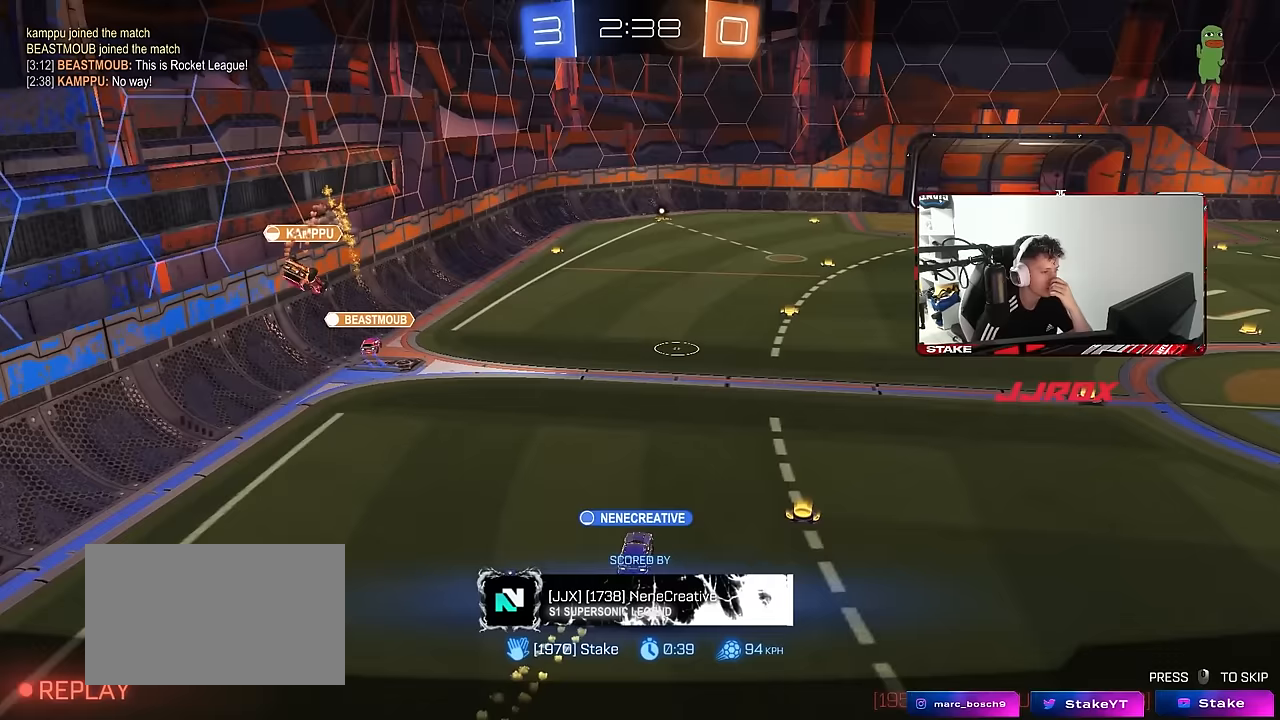
{"keys": [], "mouse": [], "mouse_move": "still", "events": []}
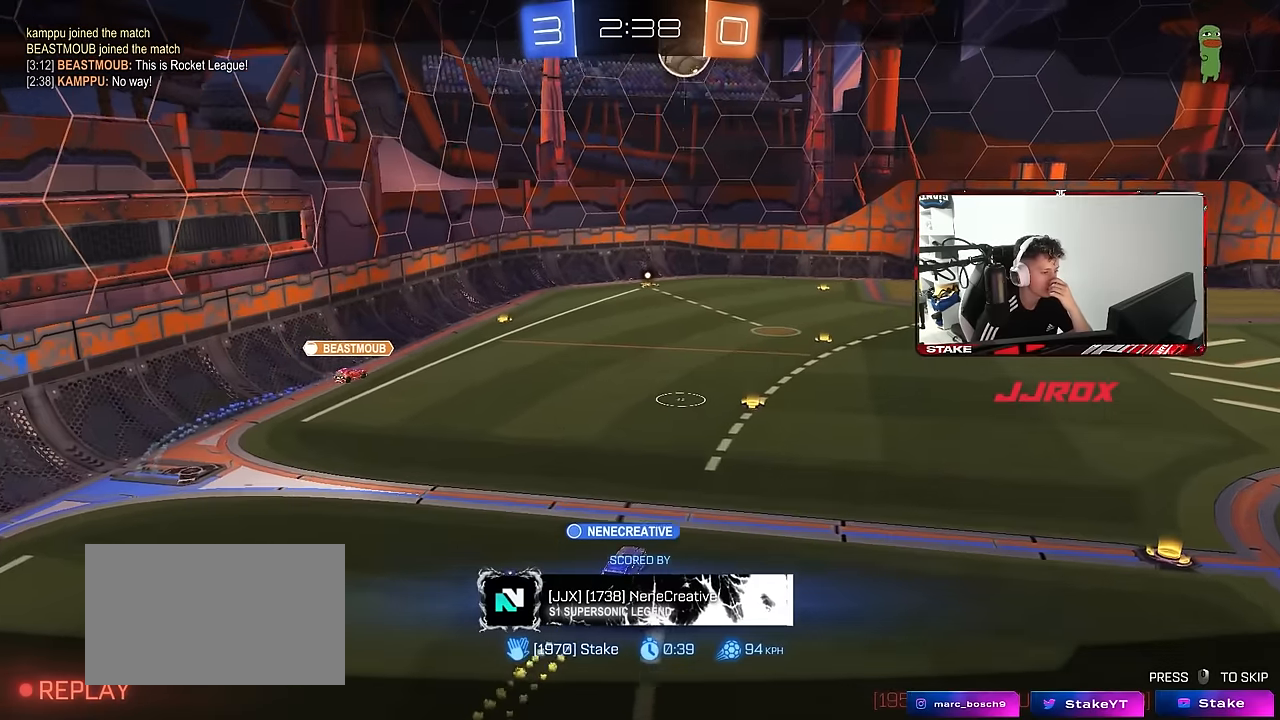
{"keys": [], "mouse": [], "mouse_move": "still", "events": []}
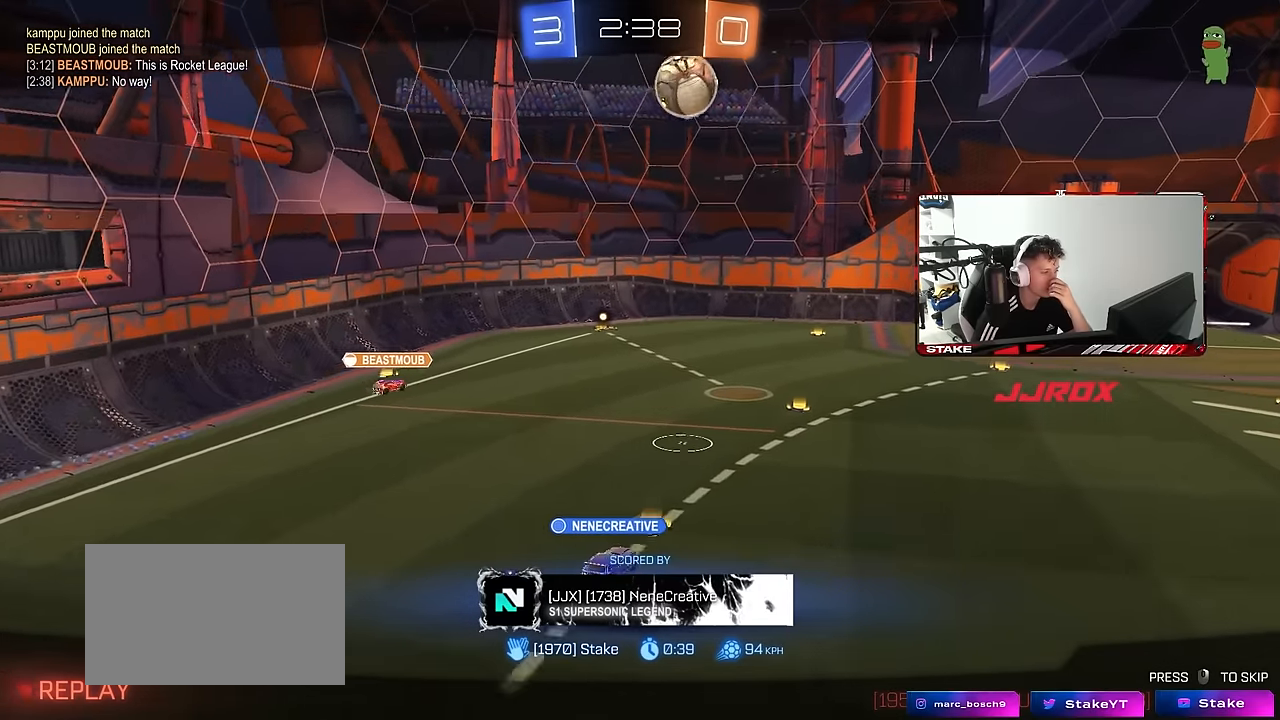
{"keys": [], "mouse": [], "mouse_move": "still", "events": []}
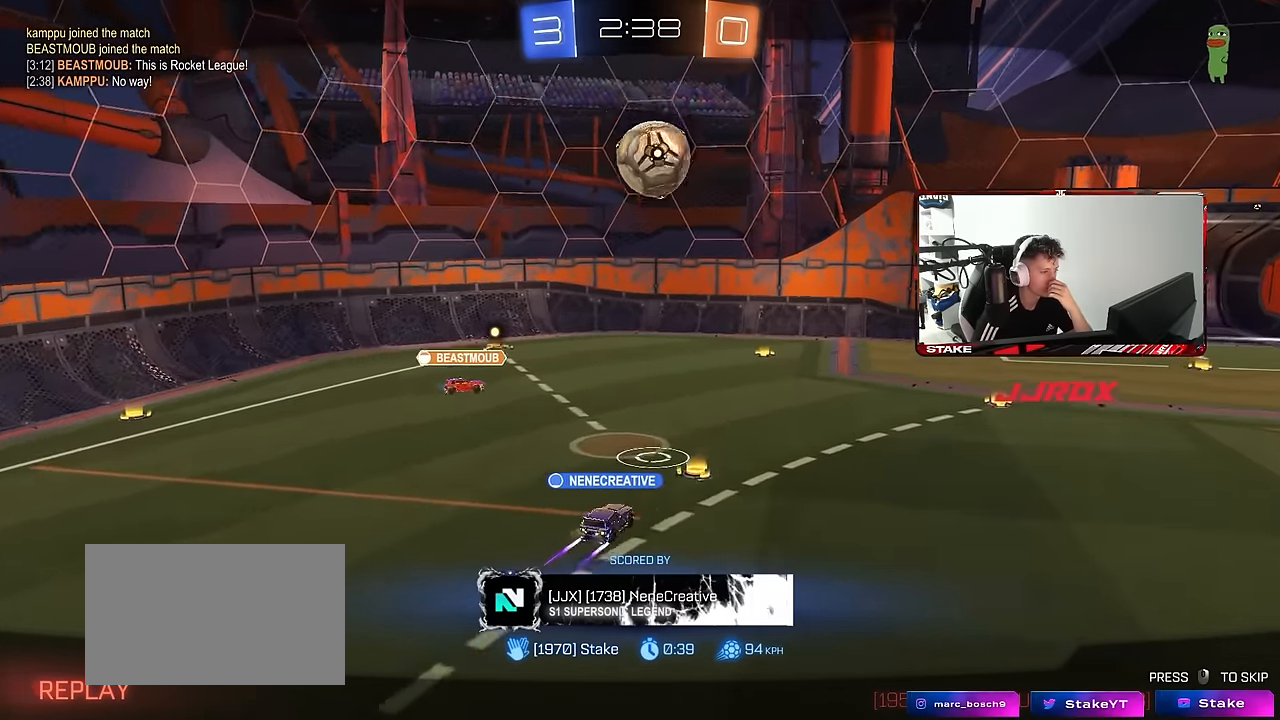
{"keys": [], "mouse": [], "mouse_move": "still", "events": []}
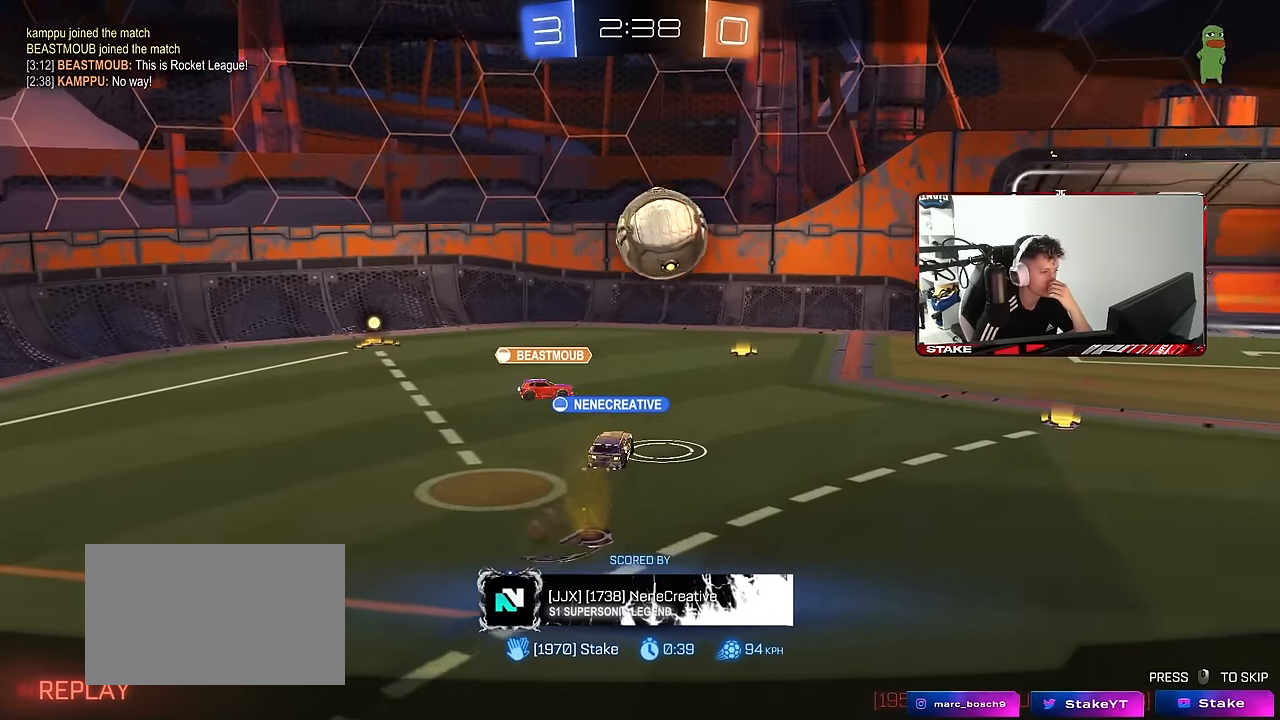
{"keys": [], "mouse": ["right"], "mouse_move": "still", "events": [[50, "mouse_right", "down"], [233, "mouse_right", "up"], [333, "mouse_right", "down"]]}
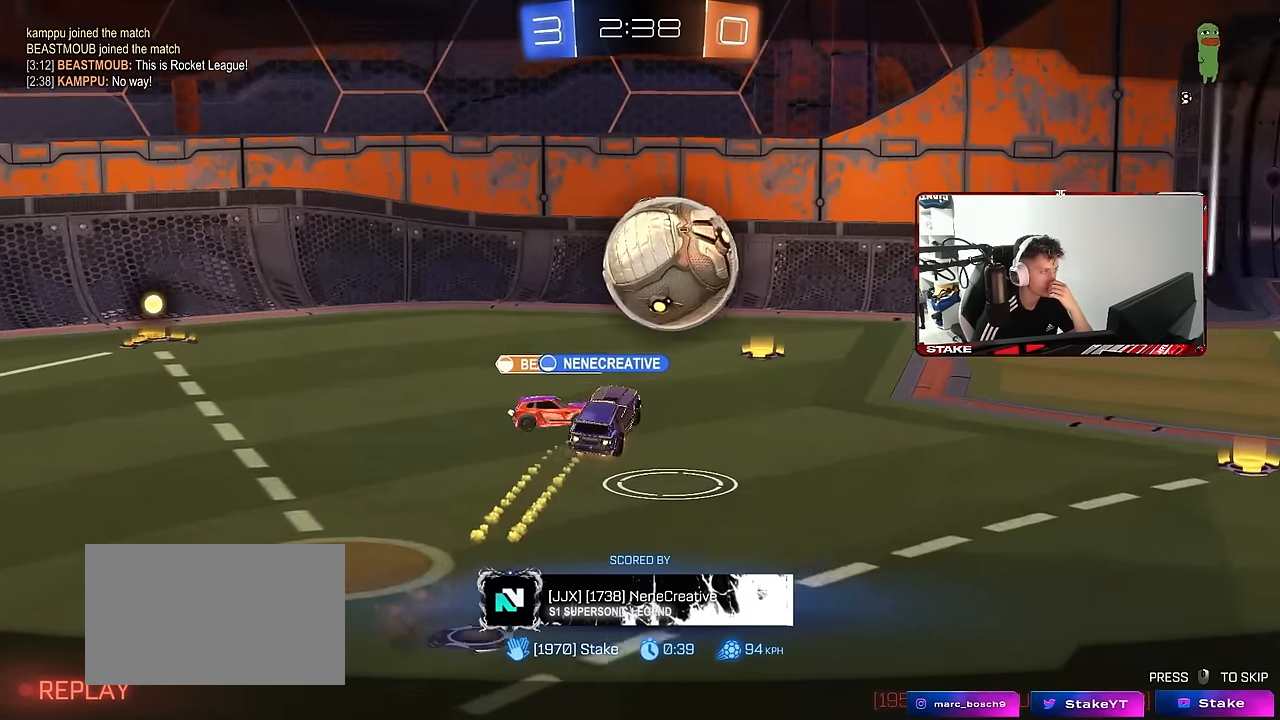
{"keys": [], "mouse": ["right"], "mouse_move": "still", "events": [[17, "mouse_right", "up"], [117, "mouse_right", "down"], [350, "mouse_right", "up"], [450, "mouse_right", "down"]]}
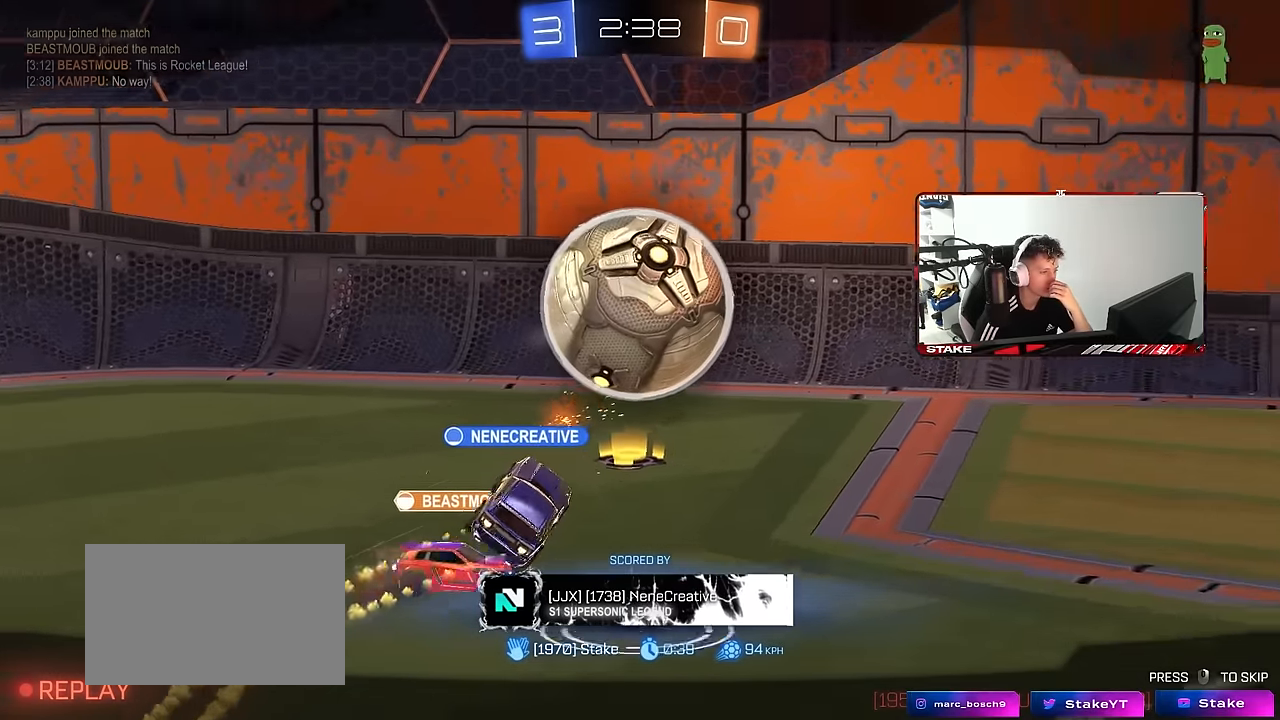
{"keys": [], "mouse": [], "mouse_move": "still", "events": [[183, "mouse_right", "up"], [267, "mouse_right", "down"], [467, "mouse_right", "up"]]}
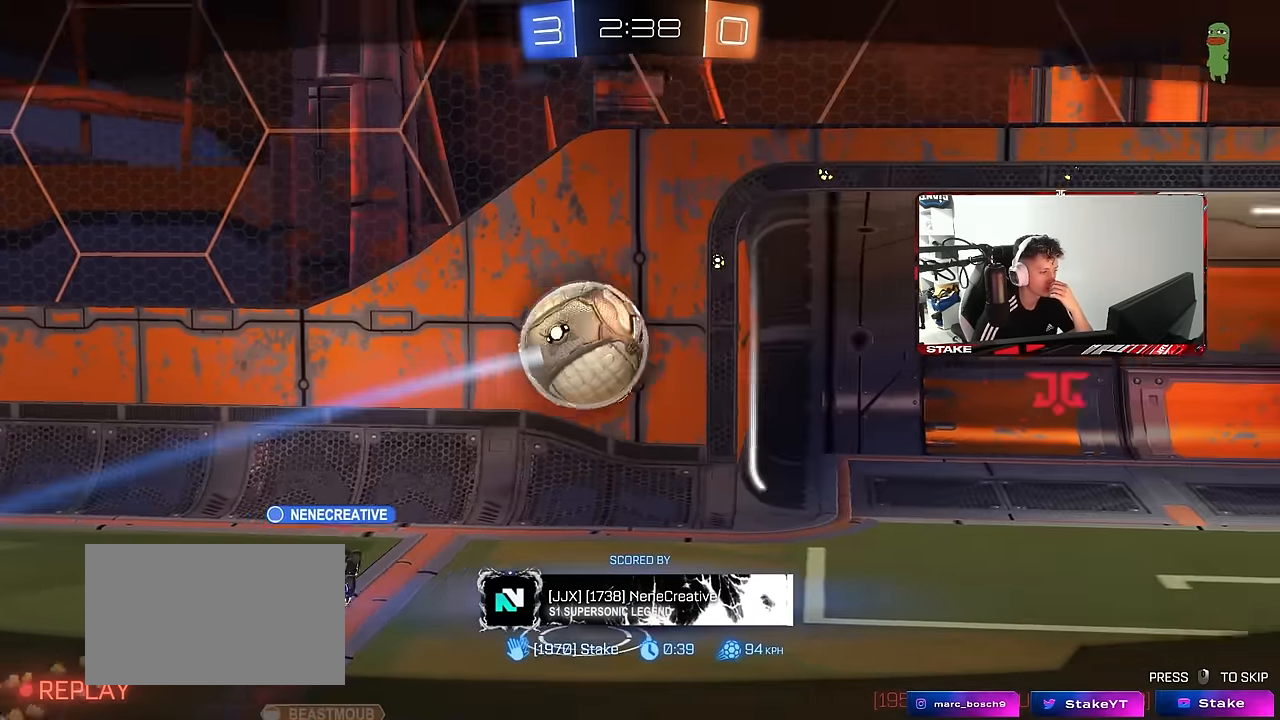
{"keys": [], "mouse": [], "mouse_move": "still", "events": [[150, "mouse_right", "down"], [333, "mouse_right", "up"]]}
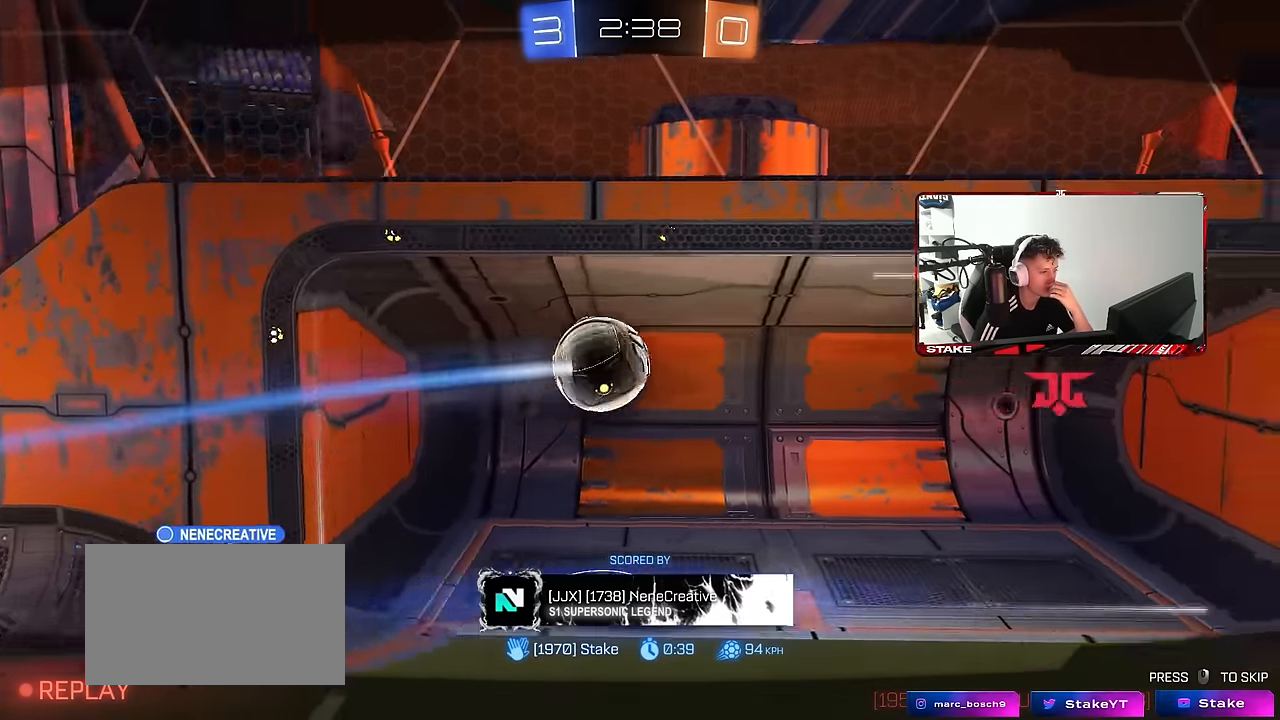
{"keys": [], "mouse": [], "mouse_move": "still", "events": []}
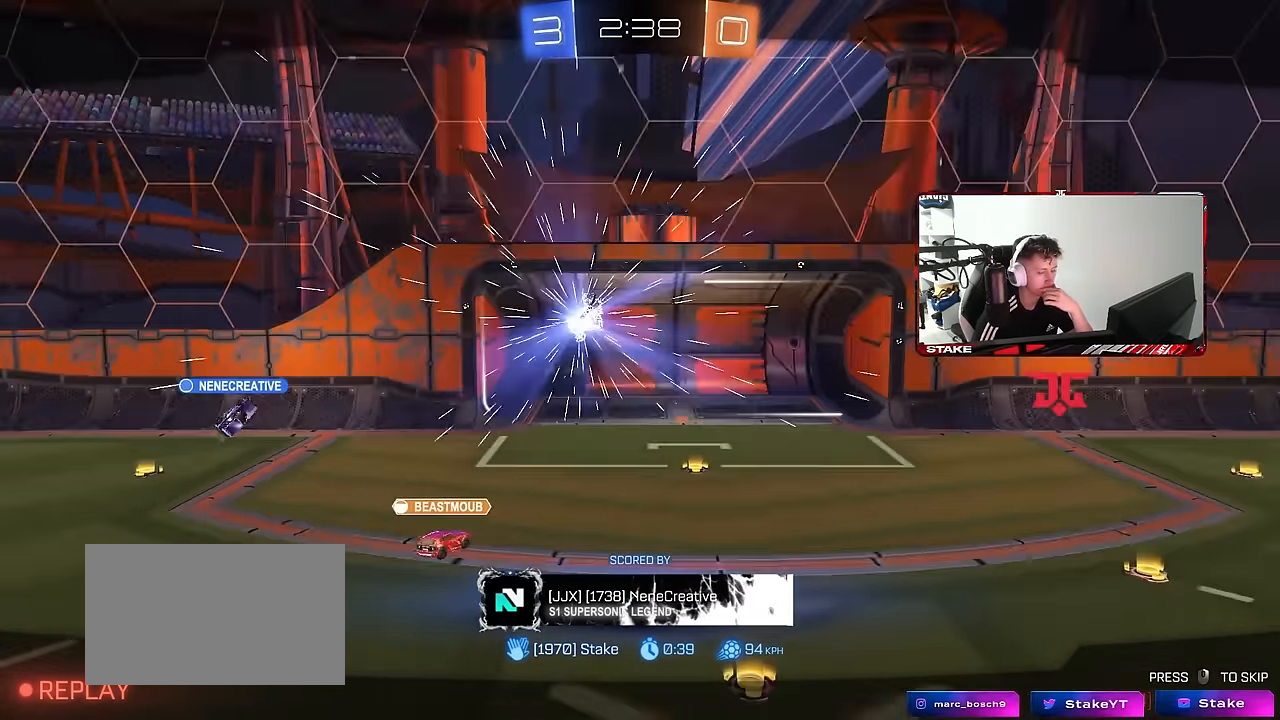
{"keys": [], "mouse": [], "mouse_move": "still", "events": []}
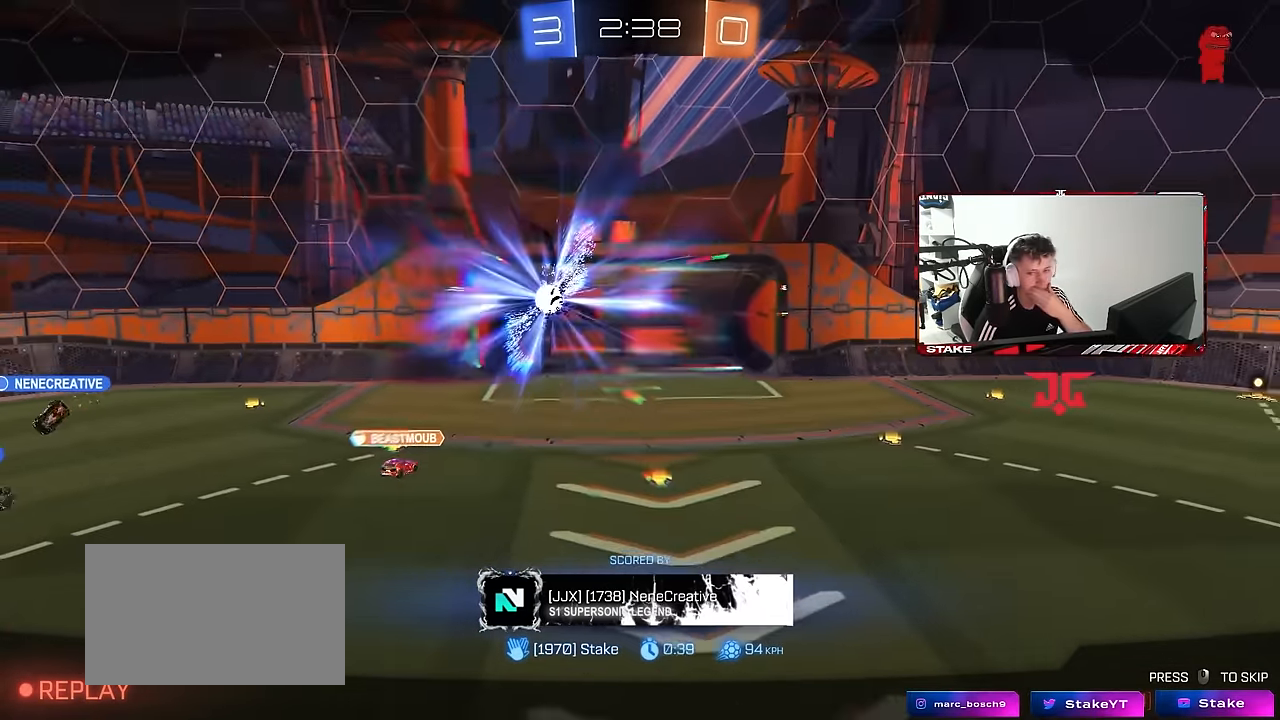
{"keys": [], "mouse": [], "mouse_move": "still", "events": []}
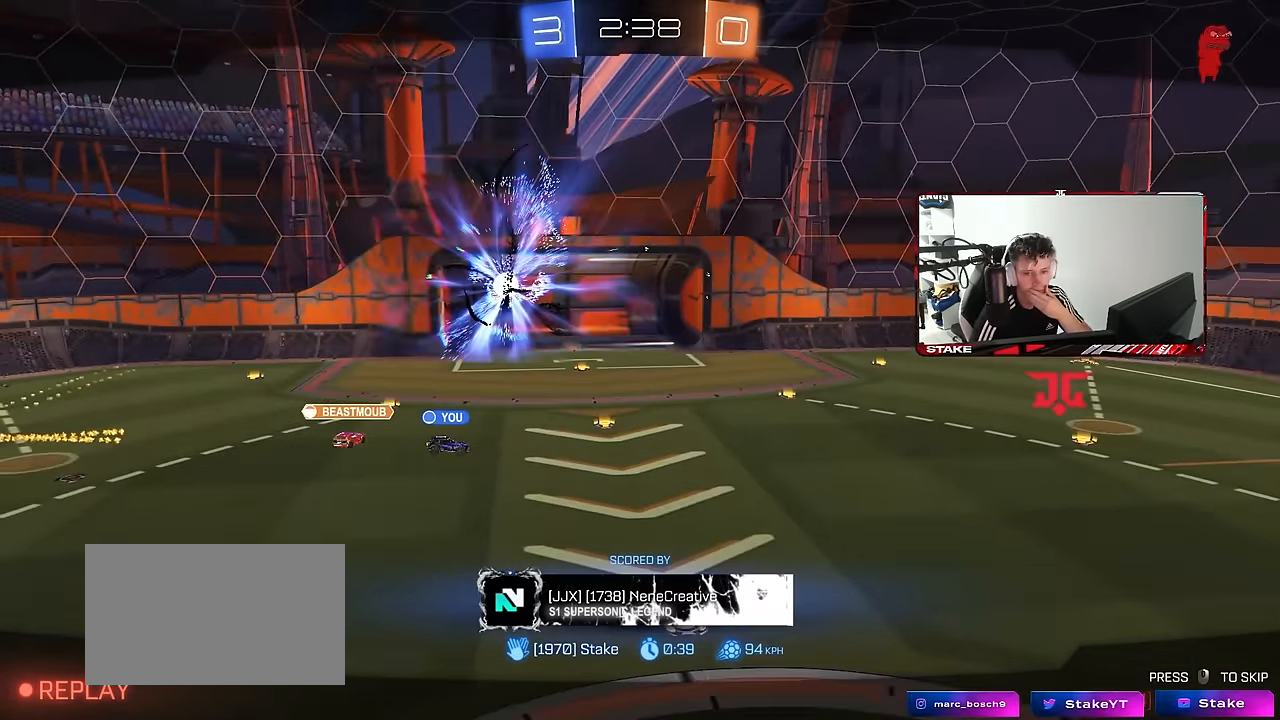
{"keys": [], "mouse": [], "mouse_move": "still", "events": []}
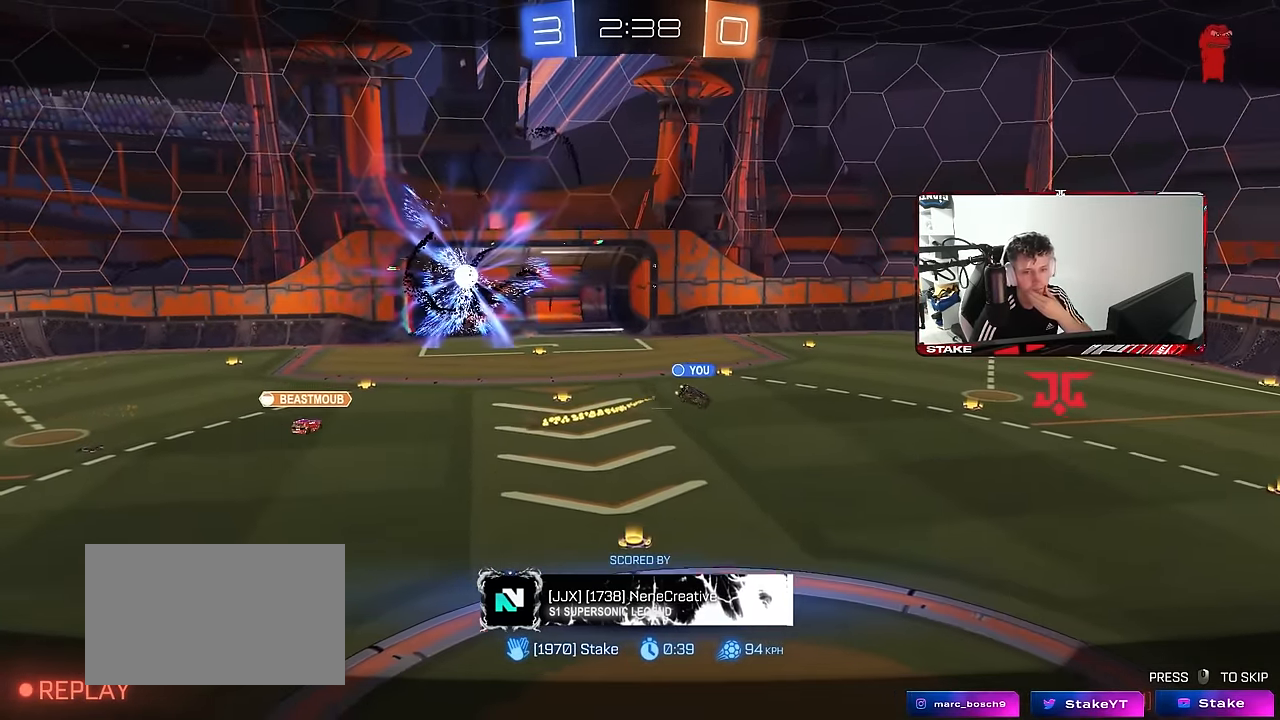
{"keys": [], "mouse": [], "mouse_move": "still", "events": []}
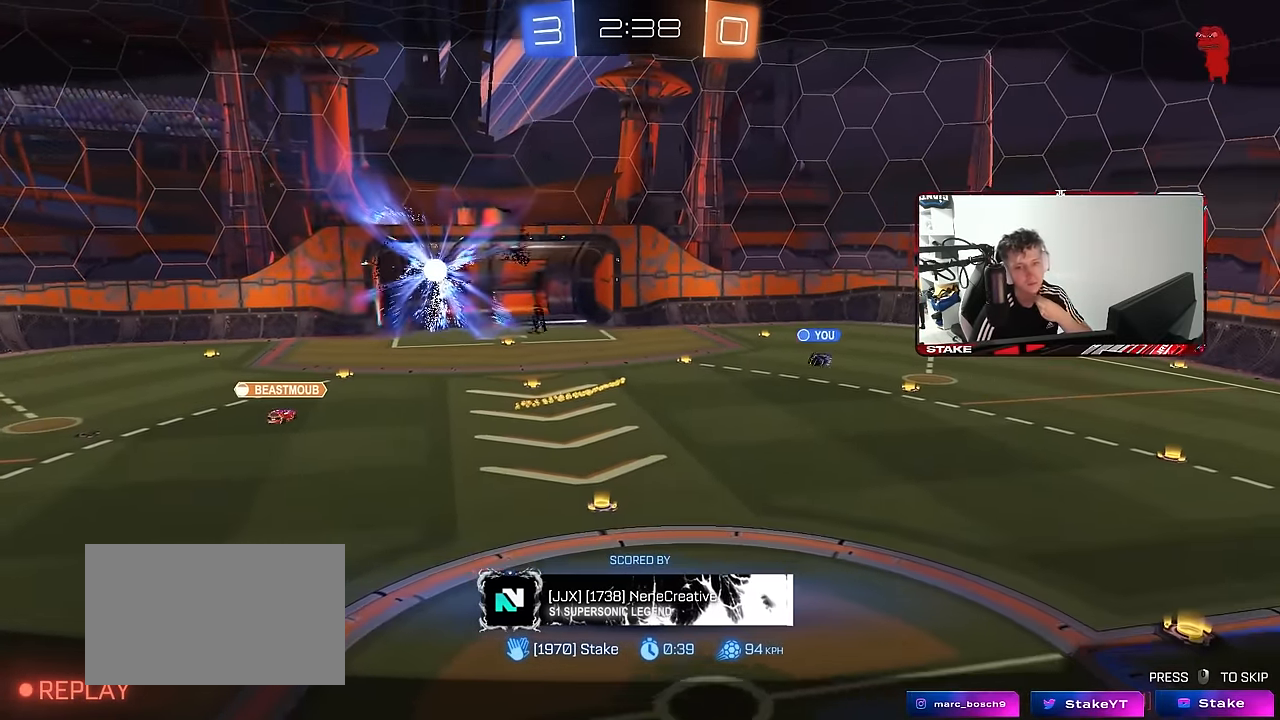
{"keys": [], "mouse": [], "mouse_move": "still", "events": []}
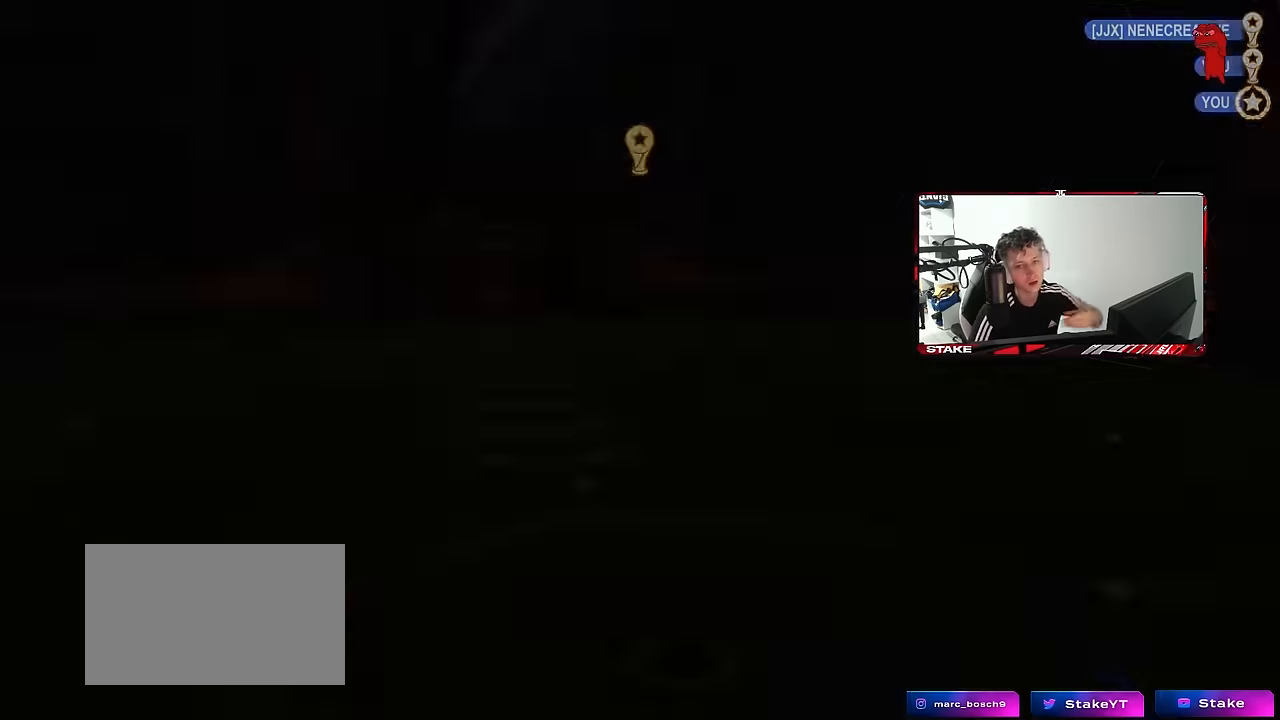
{"keys": [], "mouse": [], "mouse_move": "still", "events": []}
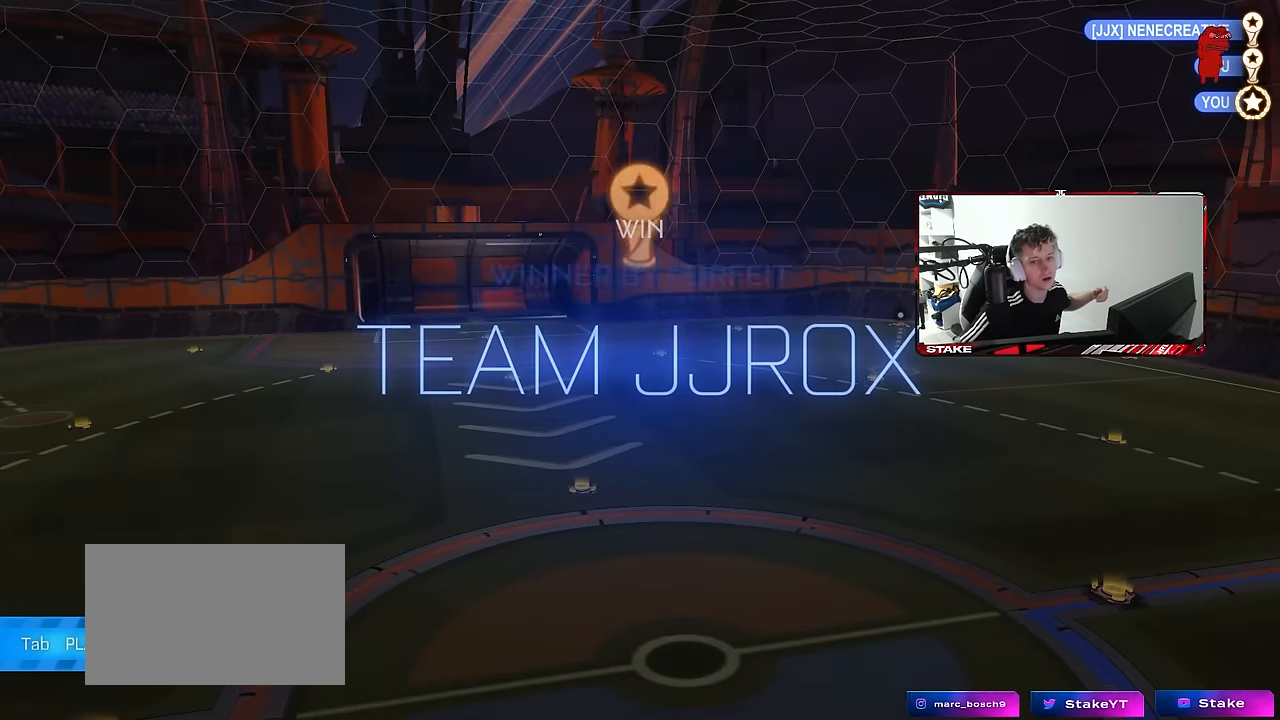
{"keys": [], "mouse": [], "mouse_move": "up-left", "events": []}
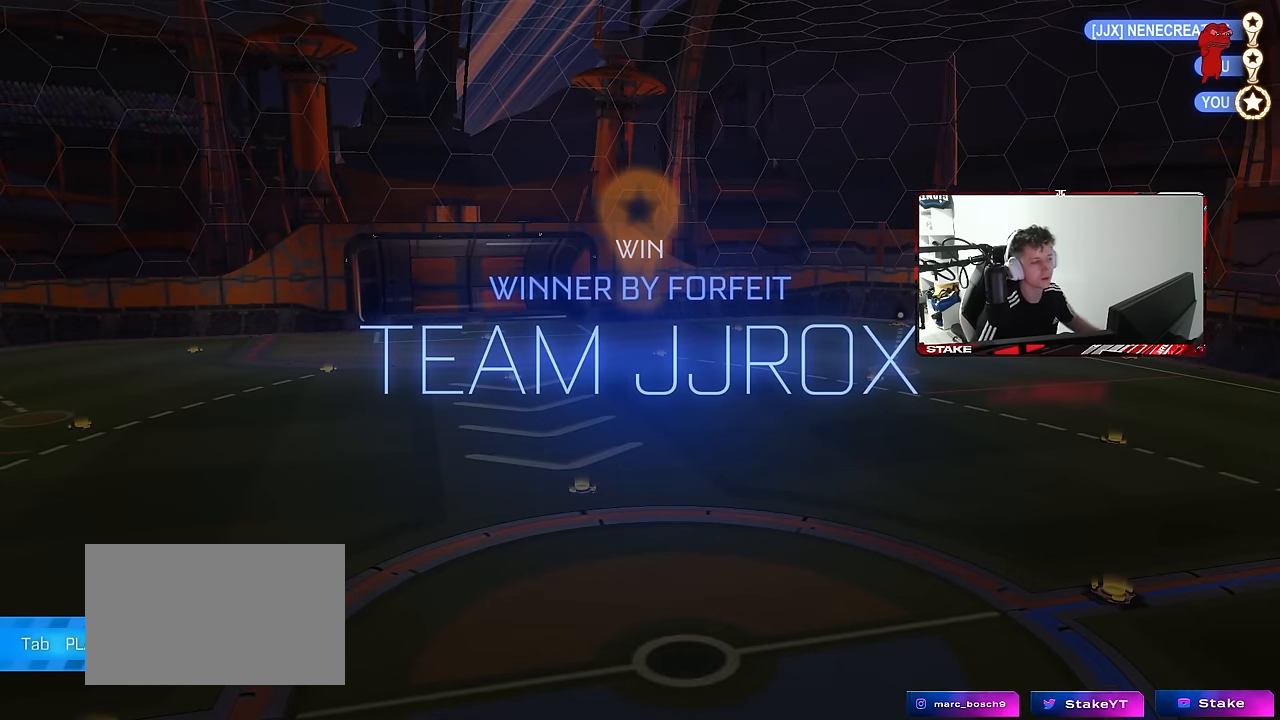
{"keys": [], "mouse": [], "mouse_move": "still", "events": []}
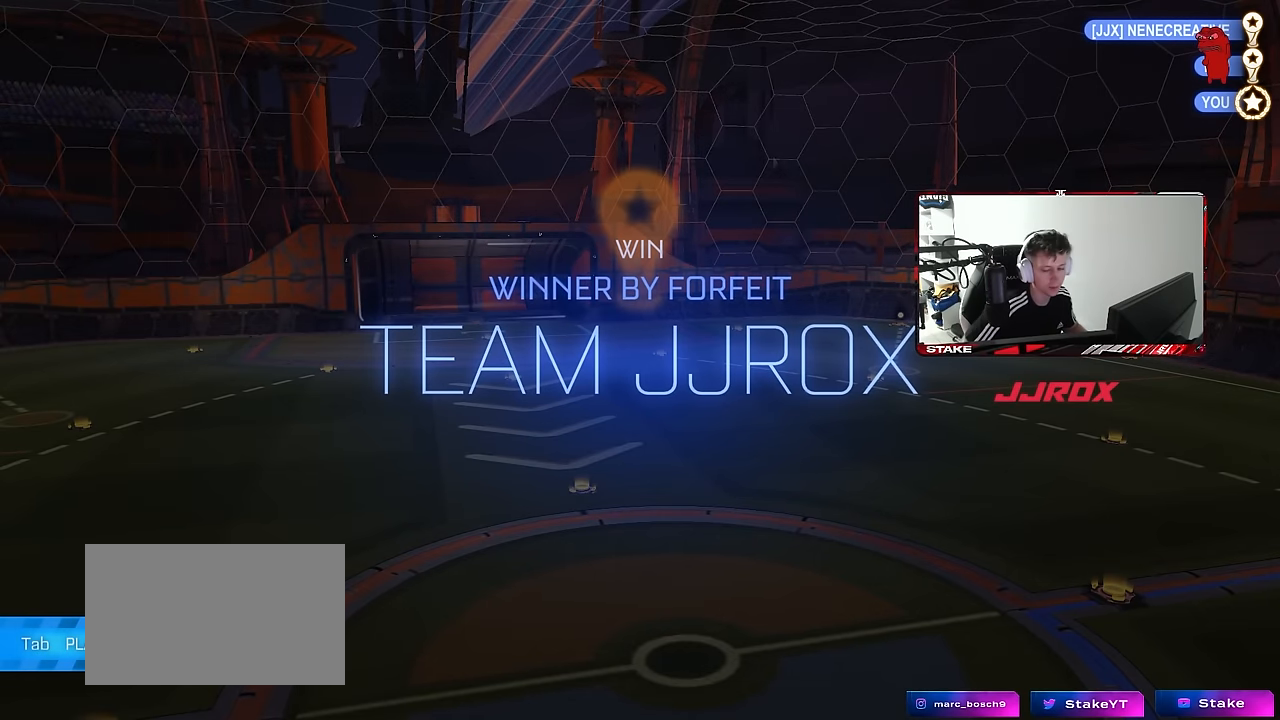
{"keys": [], "mouse": [], "mouse_move": "still", "events": []}
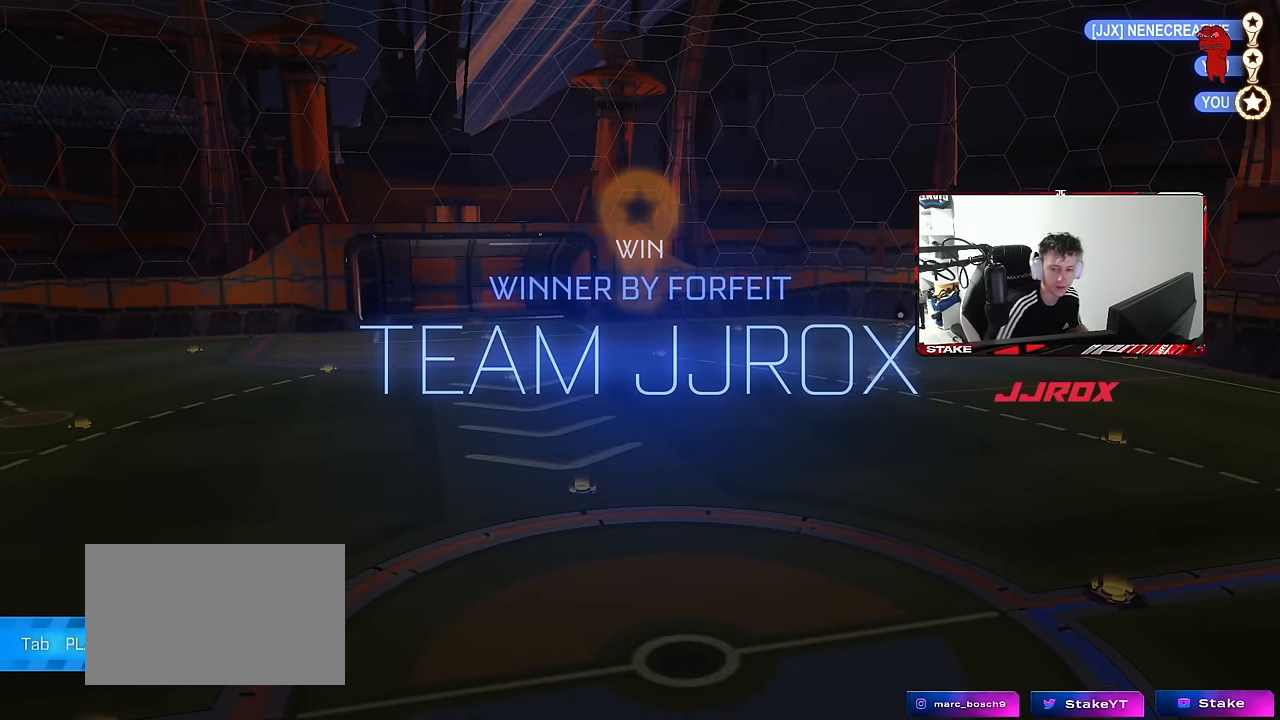
{"keys": [], "mouse": [], "mouse_move": "still", "events": []}